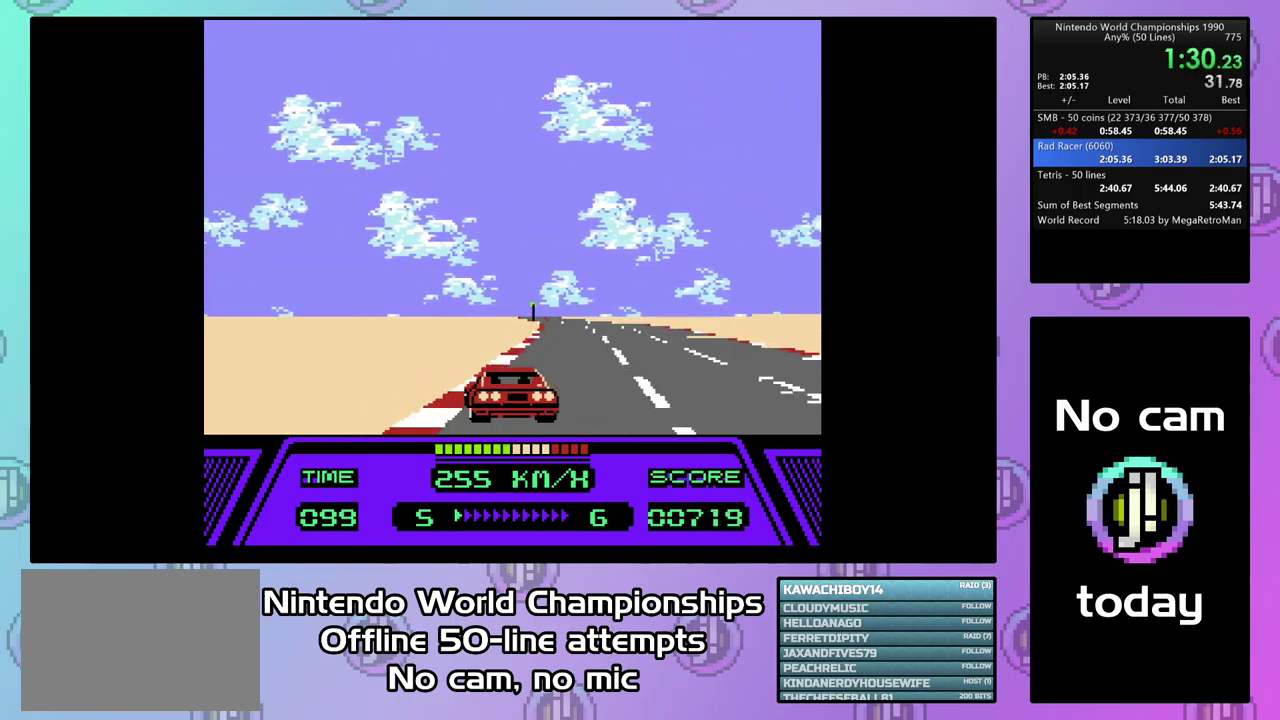
Gameplay with a controller (PlayStation layout); each line is a JSON object with the inputs held at the frame after it. "events" lists button and stick changes between this image and that frame as [ms after this image, input, new state], when the widget could be followed in between. Not read: L3 R3 left_stick right_stick.
{"buttons": ["CIRCLE", "DPAD_LEFT"], "events": [[100, "DPAD_LEFT", "up"], [333, "DPAD_LEFT", "down"]]}
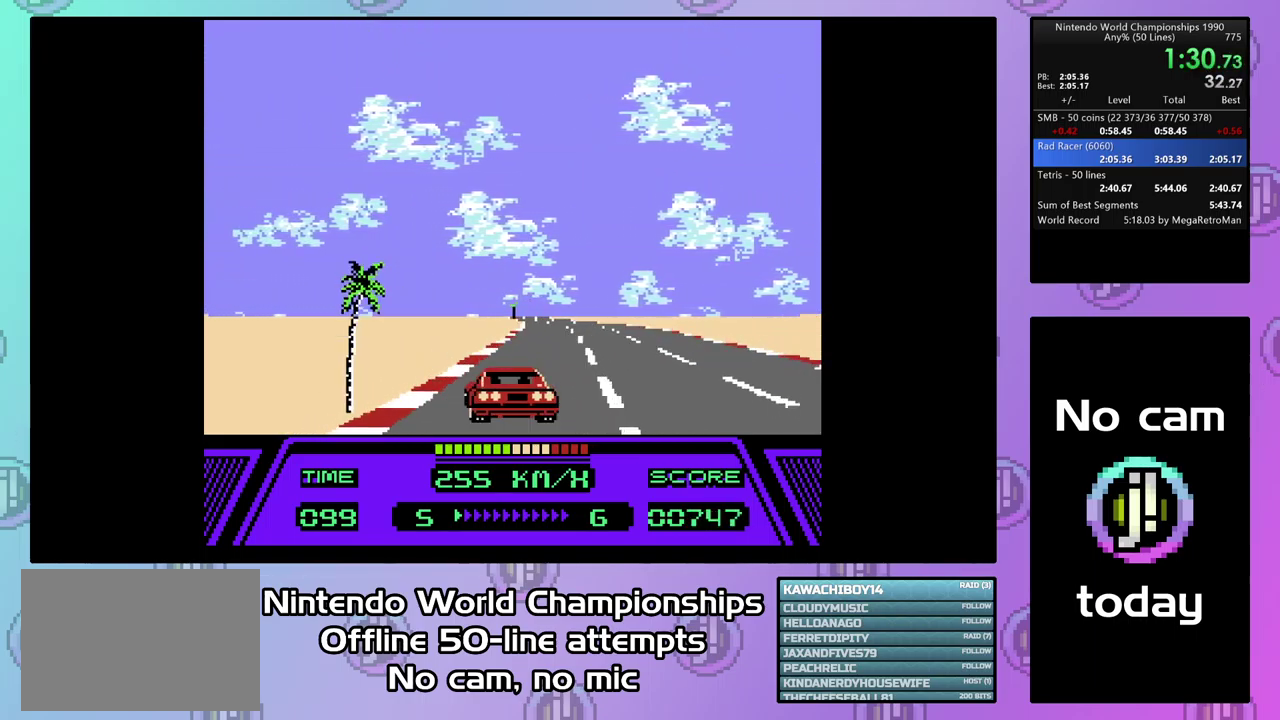
{"buttons": ["CIRCLE", "DPAD_LEFT"], "events": [[33, "DPAD_LEFT", "up"], [333, "DPAD_LEFT", "down"]]}
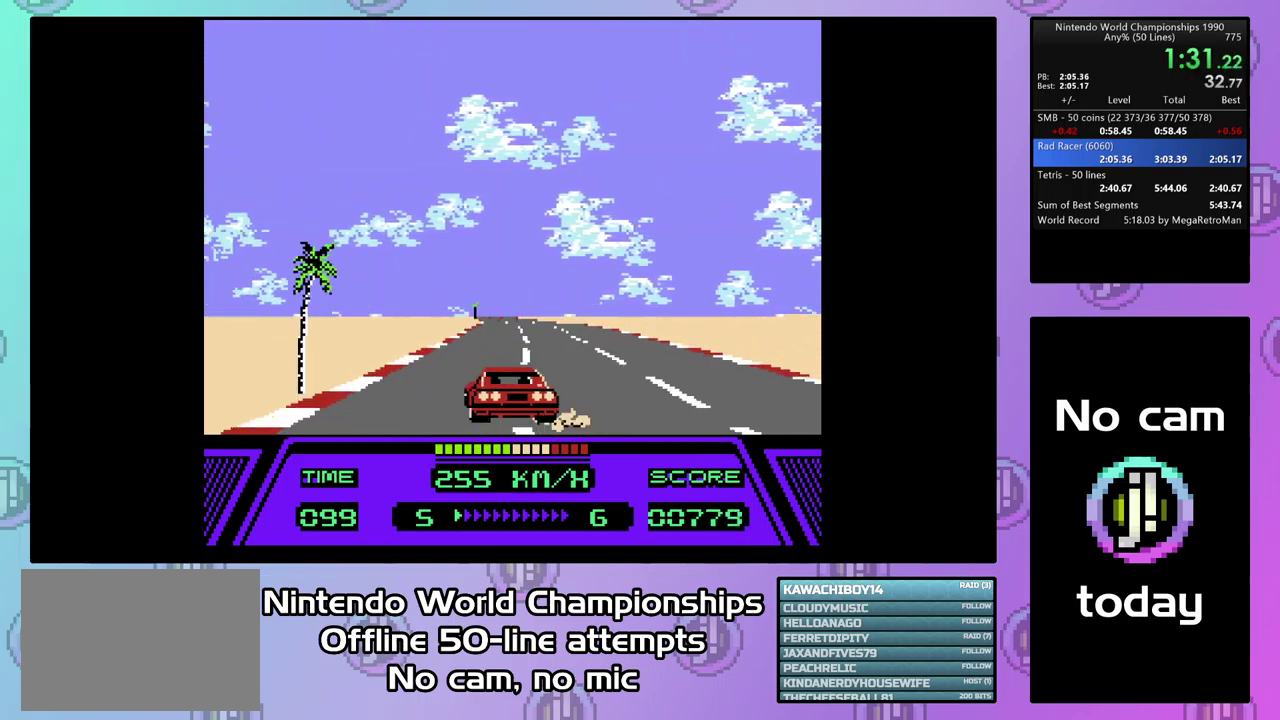
{"buttons": ["CIRCLE", "DPAD_LEFT"], "events": []}
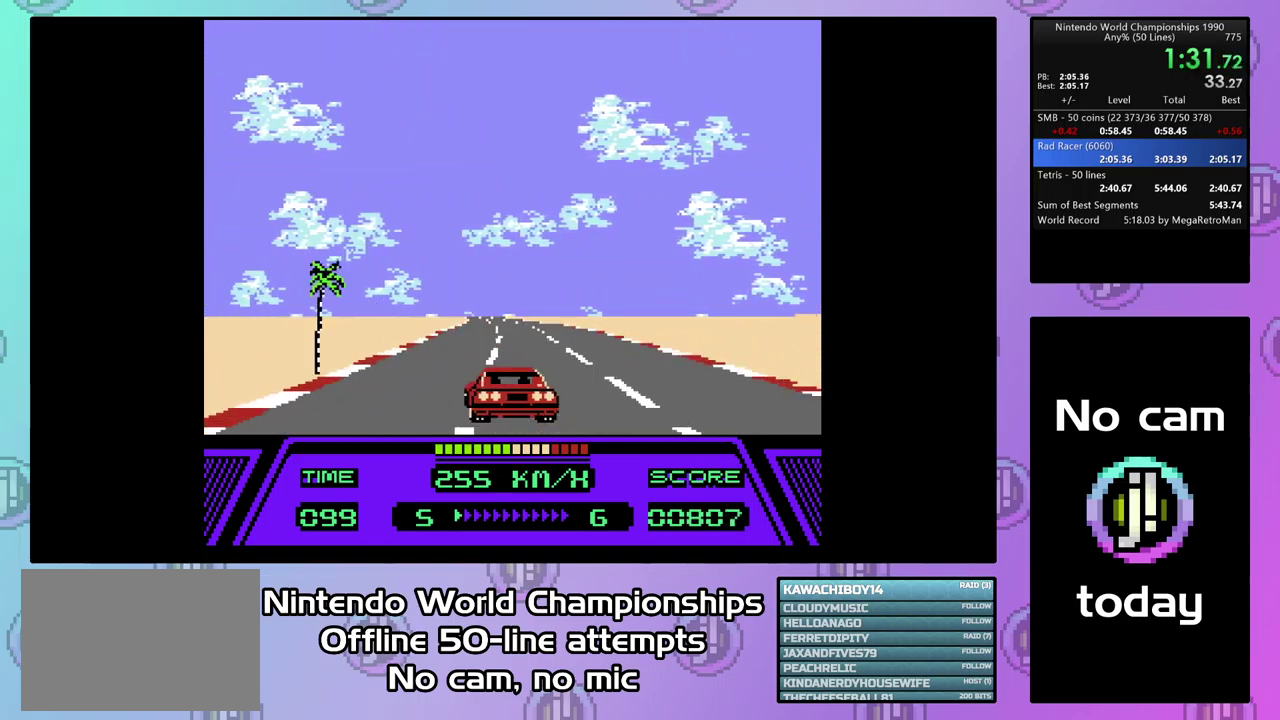
{"buttons": ["CIRCLE", "DPAD_LEFT"], "events": []}
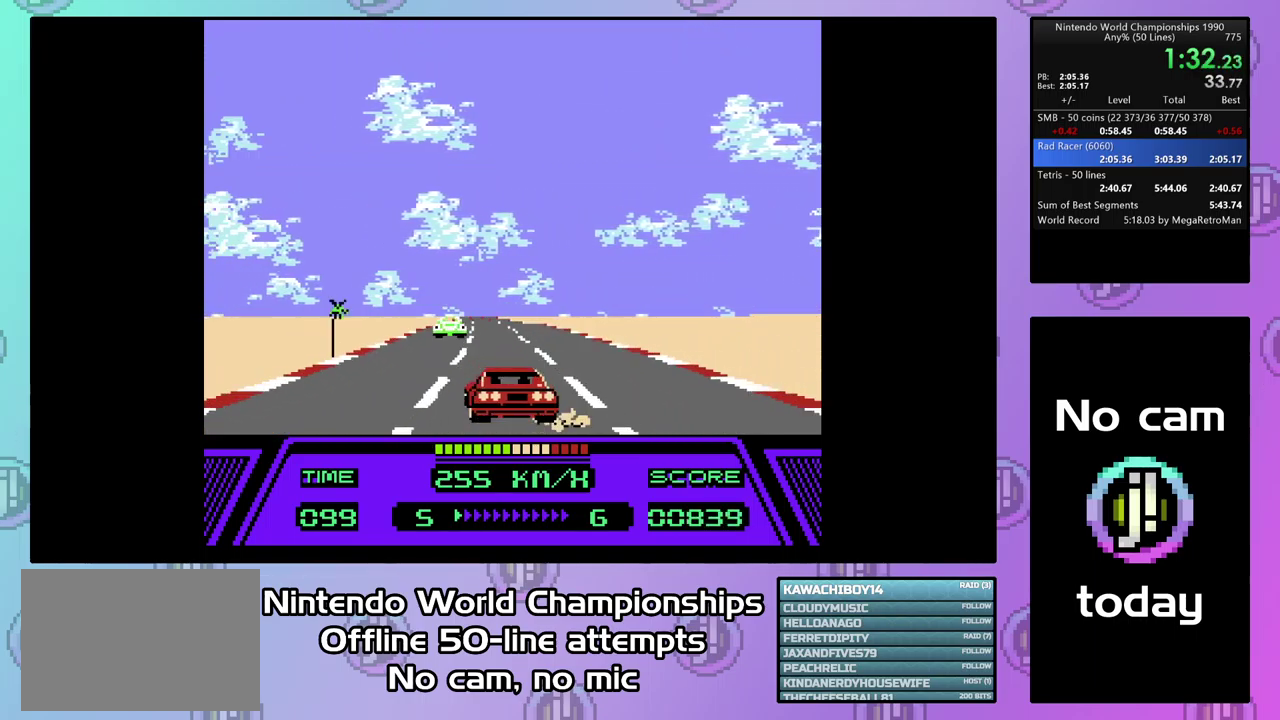
{"buttons": ["CIRCLE", "DPAD_LEFT"], "events": []}
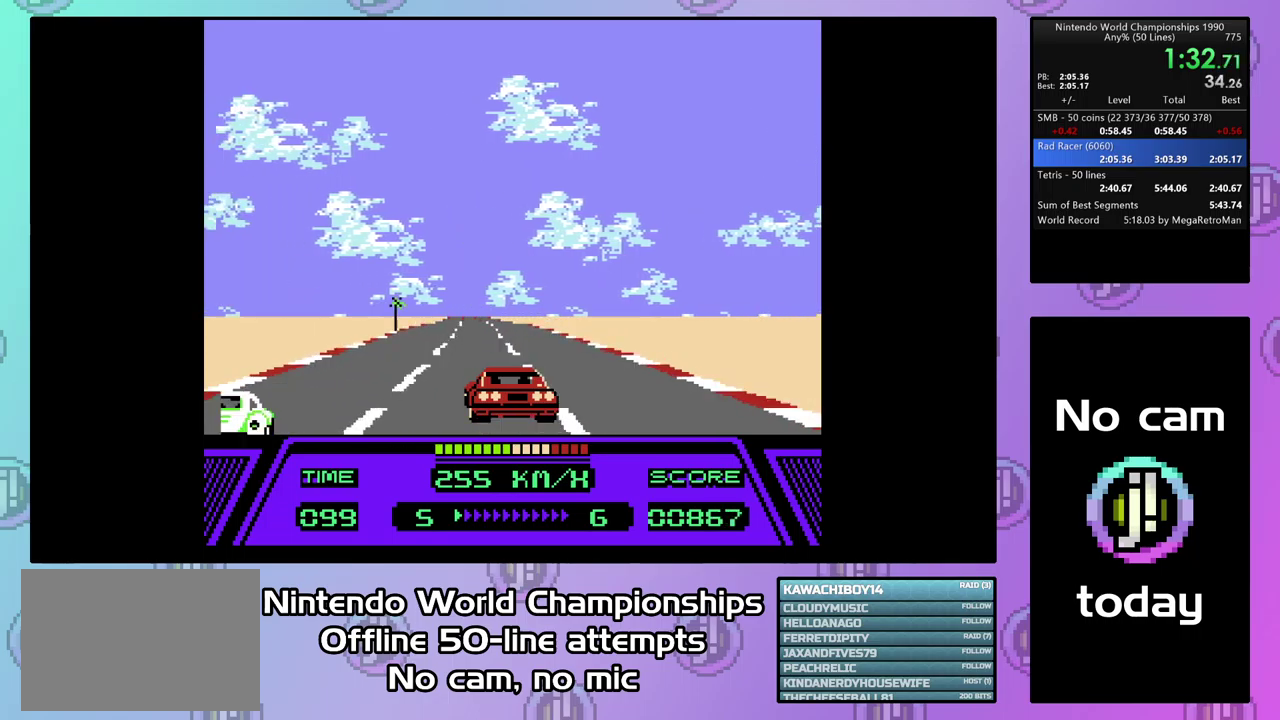
{"buttons": ["CIRCLE", "DPAD_LEFT"], "events": []}
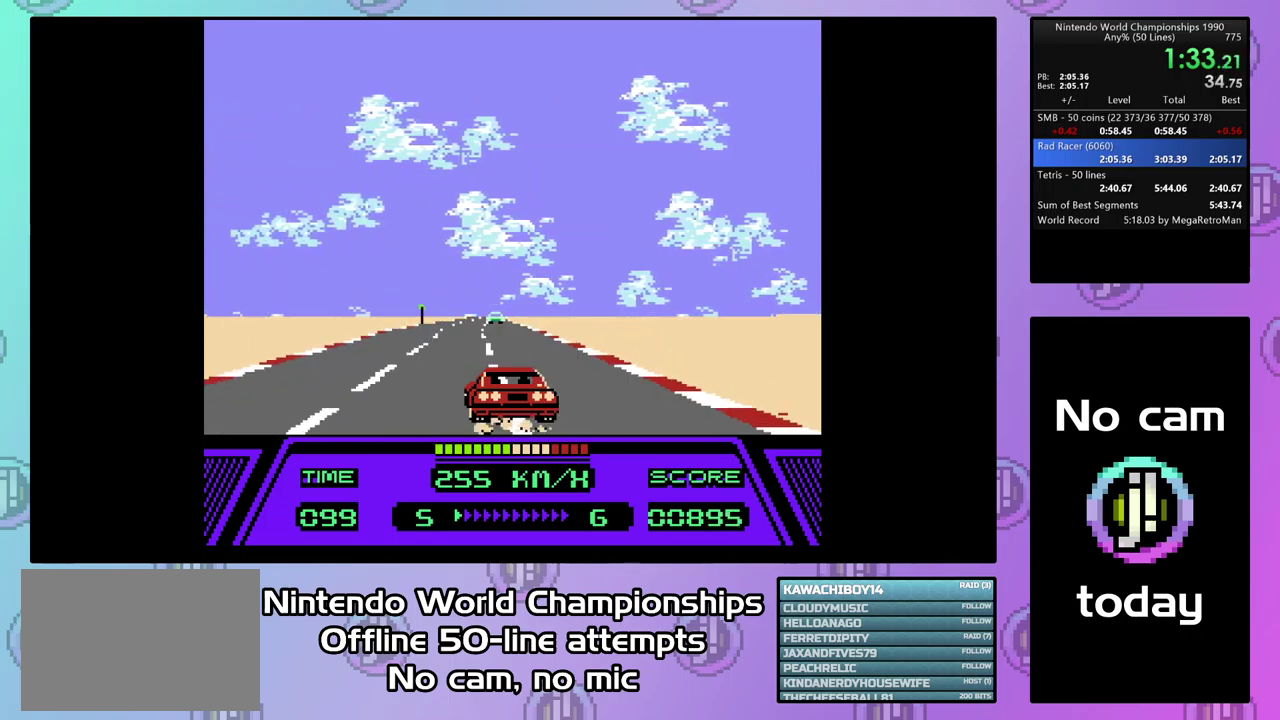
{"buttons": ["CIRCLE", "DPAD_LEFT"], "events": []}
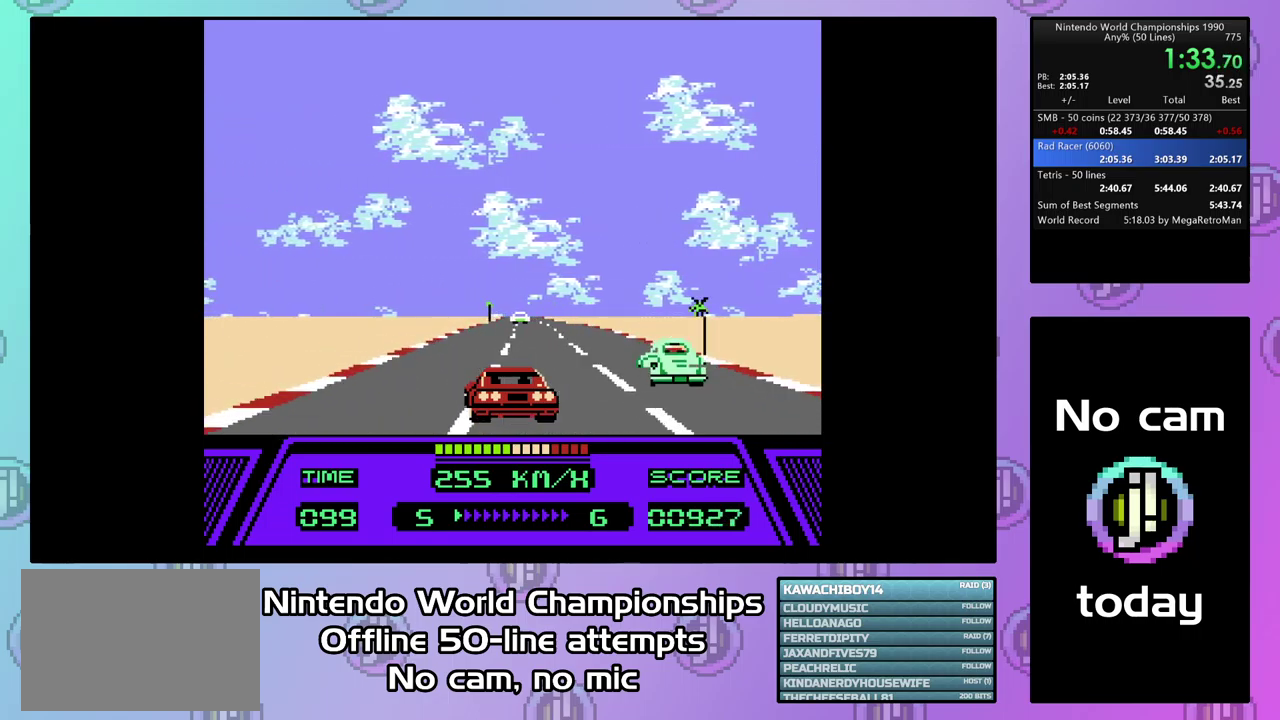
{"buttons": ["CIRCLE"], "events": [[300, "DPAD_LEFT", "up"]]}
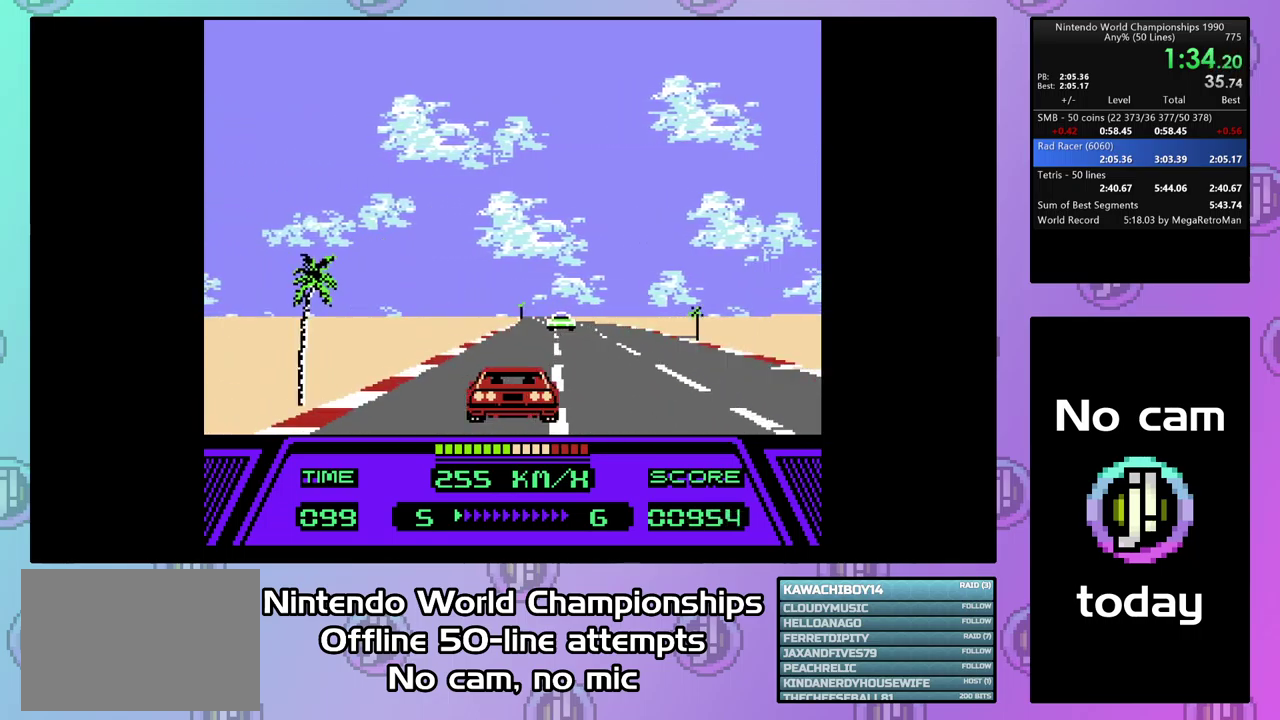
{"buttons": ["CIRCLE"], "events": [[267, "DPAD_LEFT", "down"], [334, "DPAD_LEFT", "up"]]}
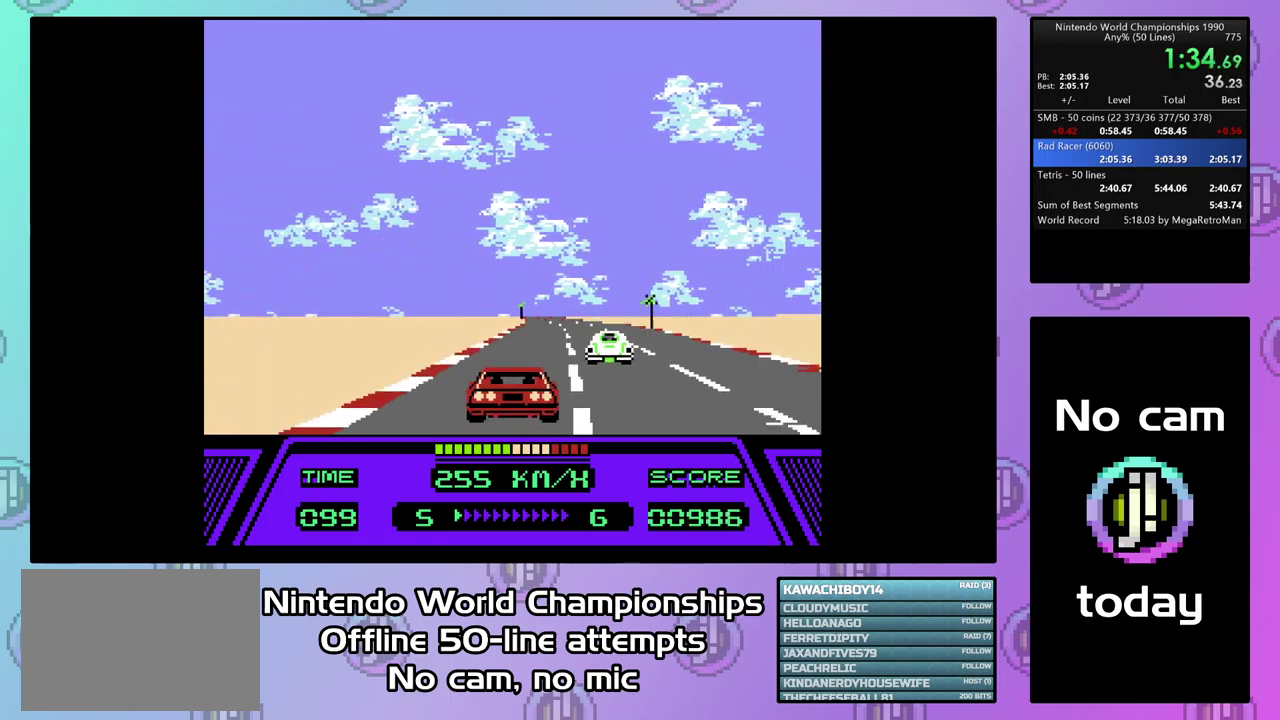
{"buttons": ["CIRCLE"], "events": []}
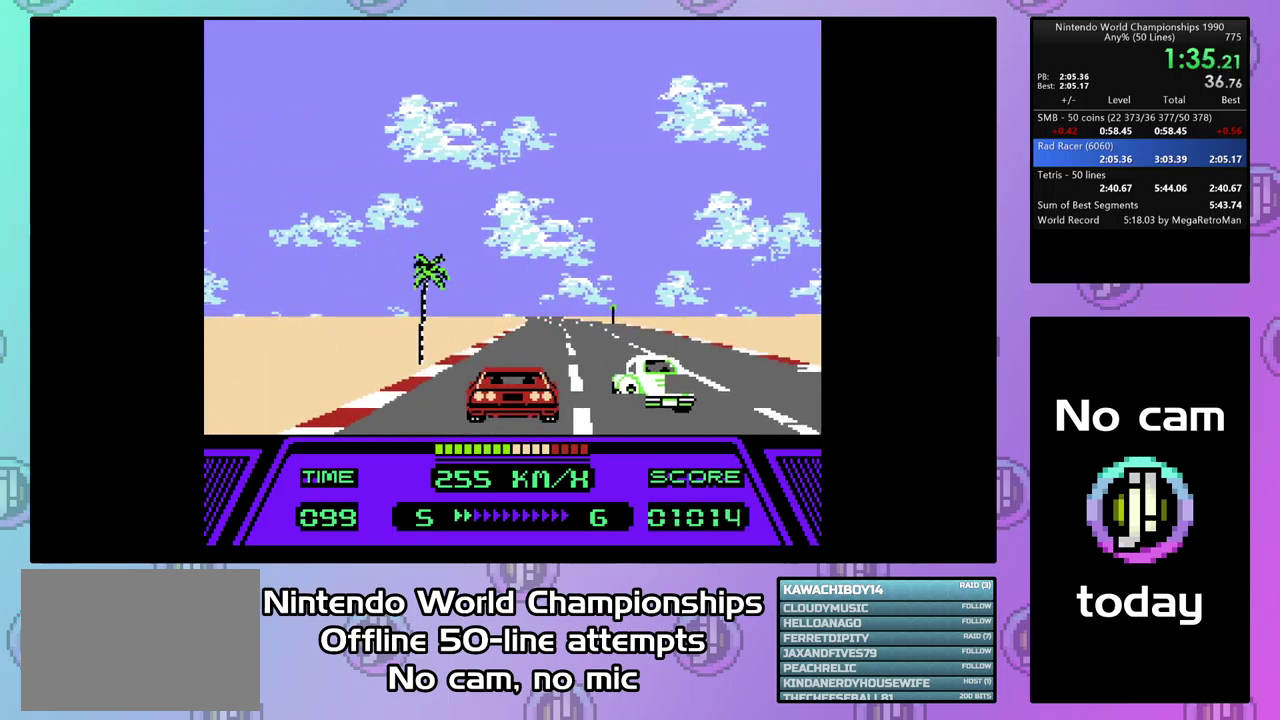
{"buttons": ["CIRCLE"], "events": []}
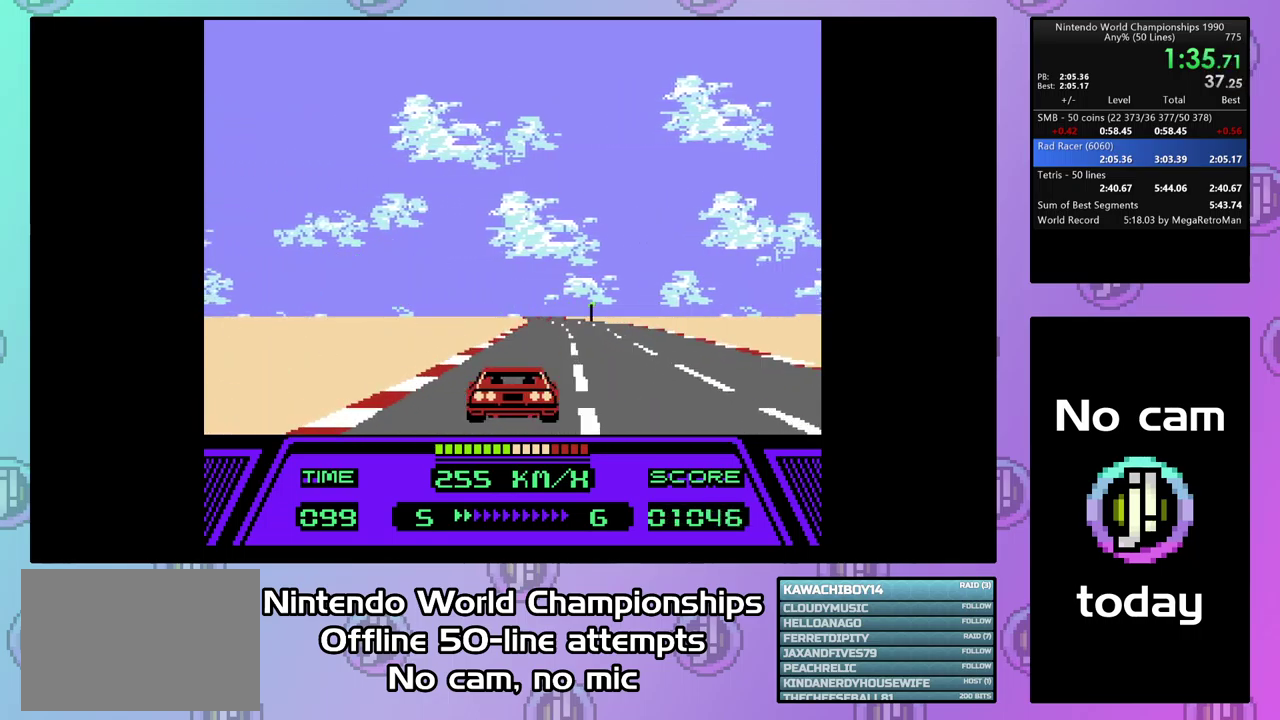
{"buttons": ["CIRCLE"], "events": []}
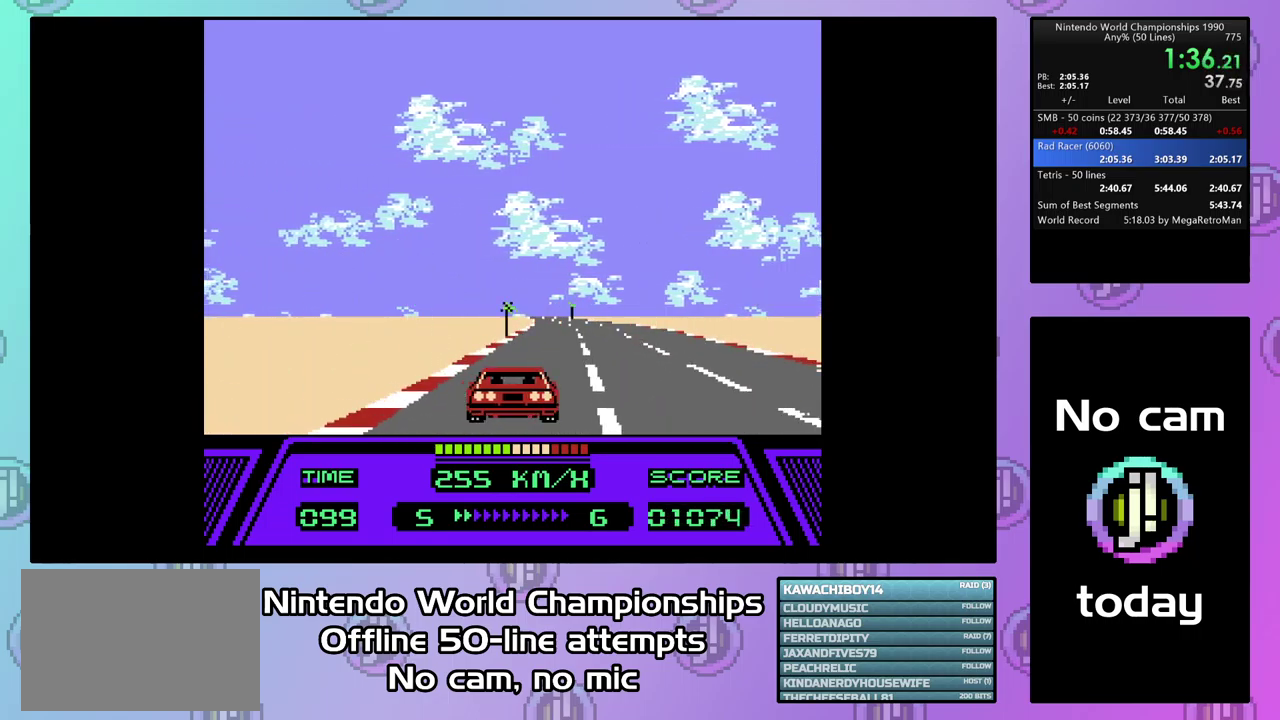
{"buttons": ["CIRCLE"], "events": []}
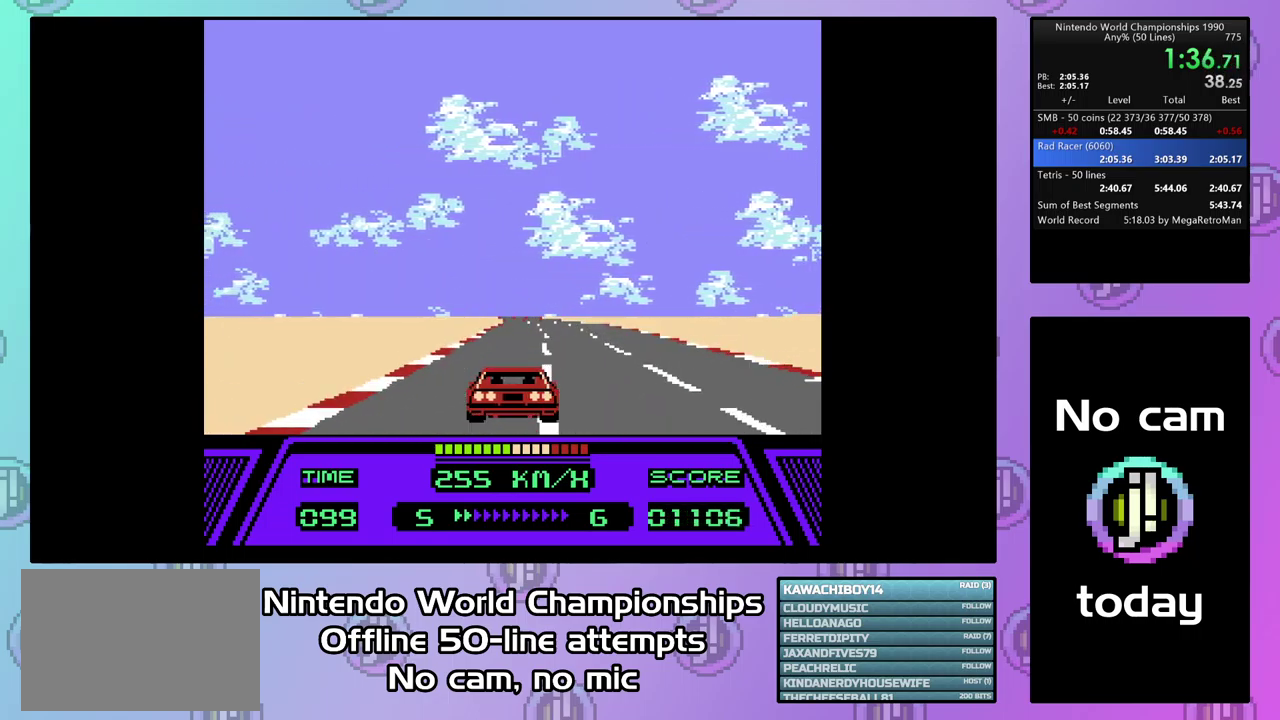
{"buttons": ["CIRCLE", "DPAD_LEFT"], "events": [[67, "DPAD_LEFT", "down"]]}
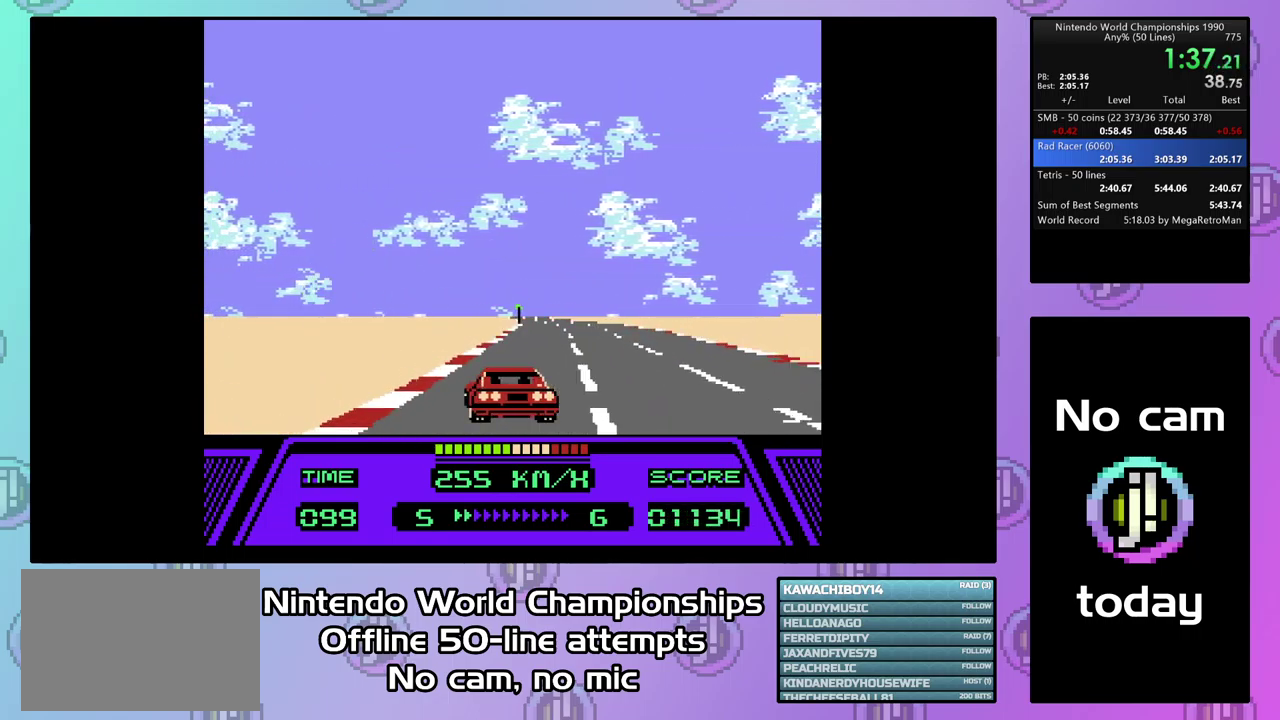
{"buttons": ["CIRCLE"], "events": [[367, "DPAD_LEFT", "up"]]}
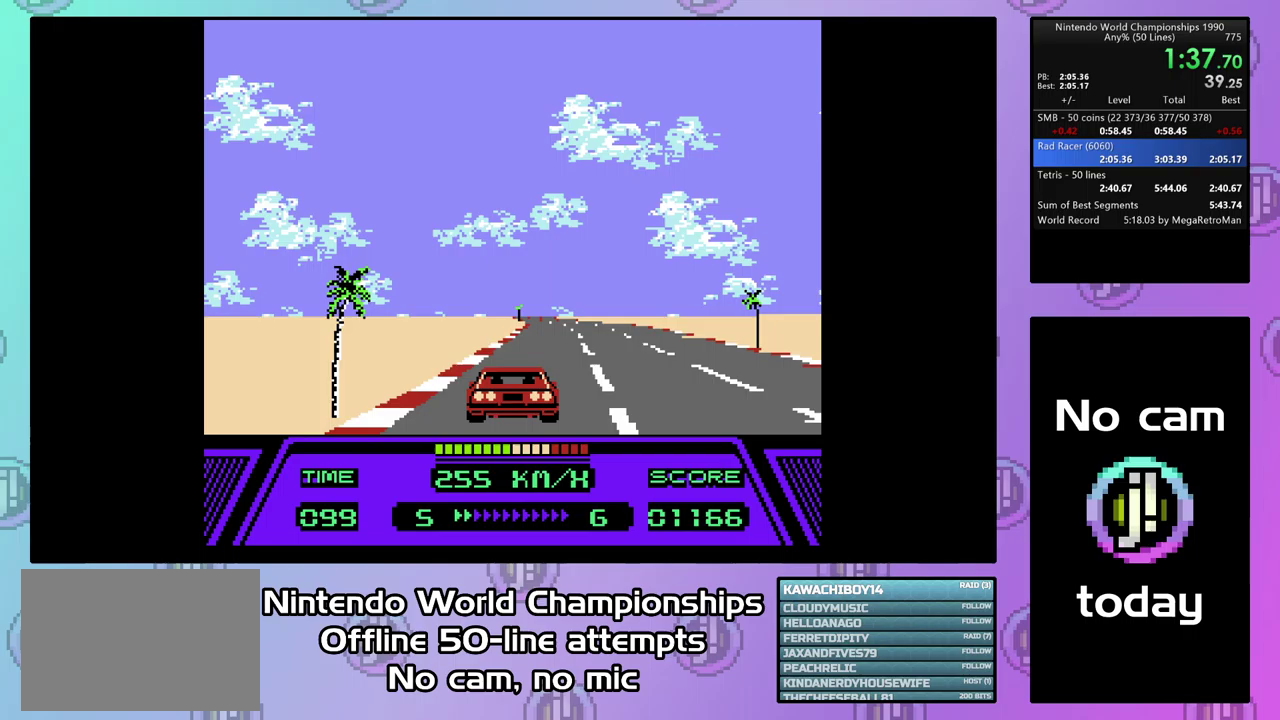
{"buttons": ["CIRCLE"], "events": [[100, "DPAD_LEFT", "down"], [400, "DPAD_LEFT", "up"]]}
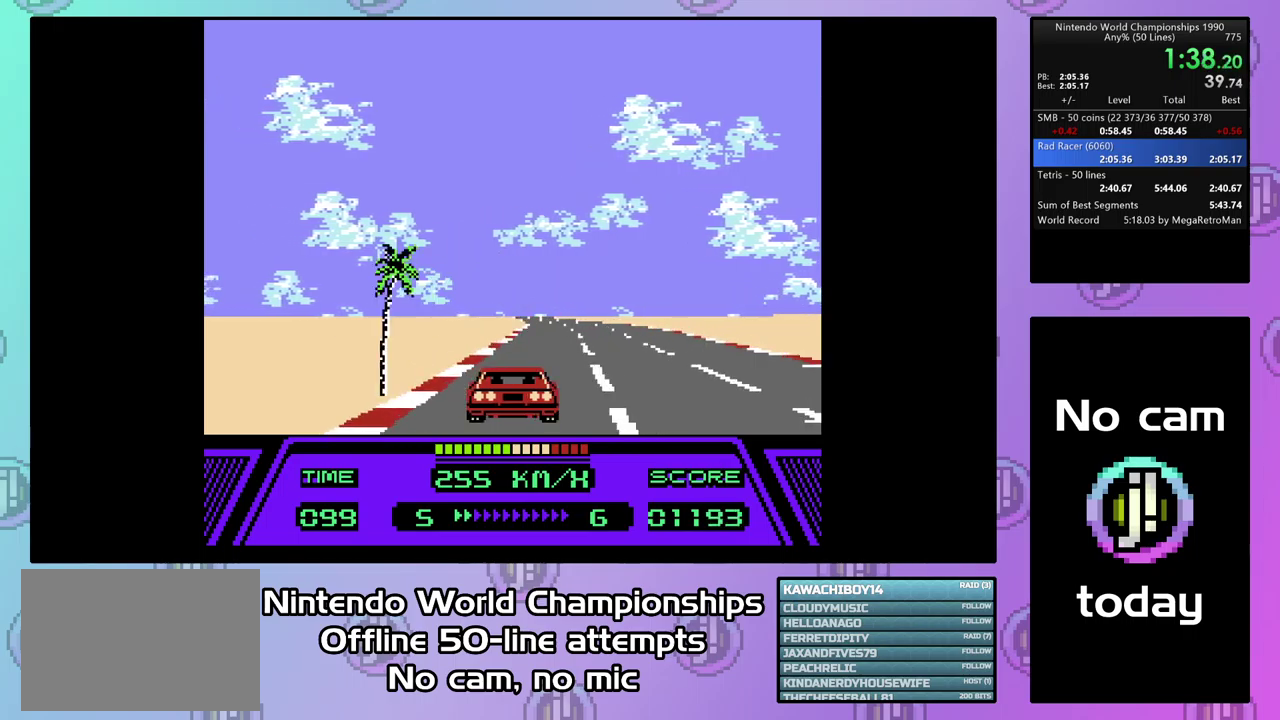
{"buttons": ["CIRCLE"], "events": [[100, "DPAD_LEFT", "down"], [300, "DPAD_LEFT", "up"]]}
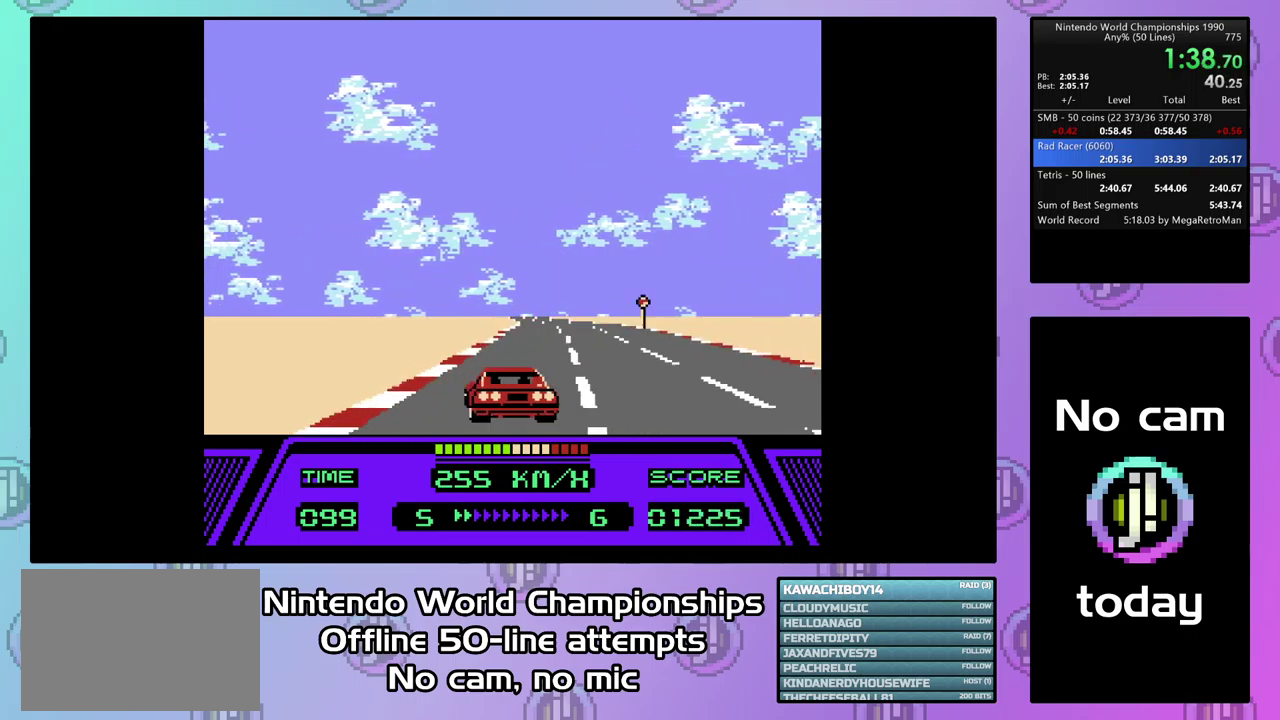
{"buttons": ["CIRCLE"], "events": [[33, "DPAD_LEFT", "down"], [233, "DPAD_LEFT", "up"], [367, "DPAD_LEFT", "down"], [500, "DPAD_LEFT", "up"]]}
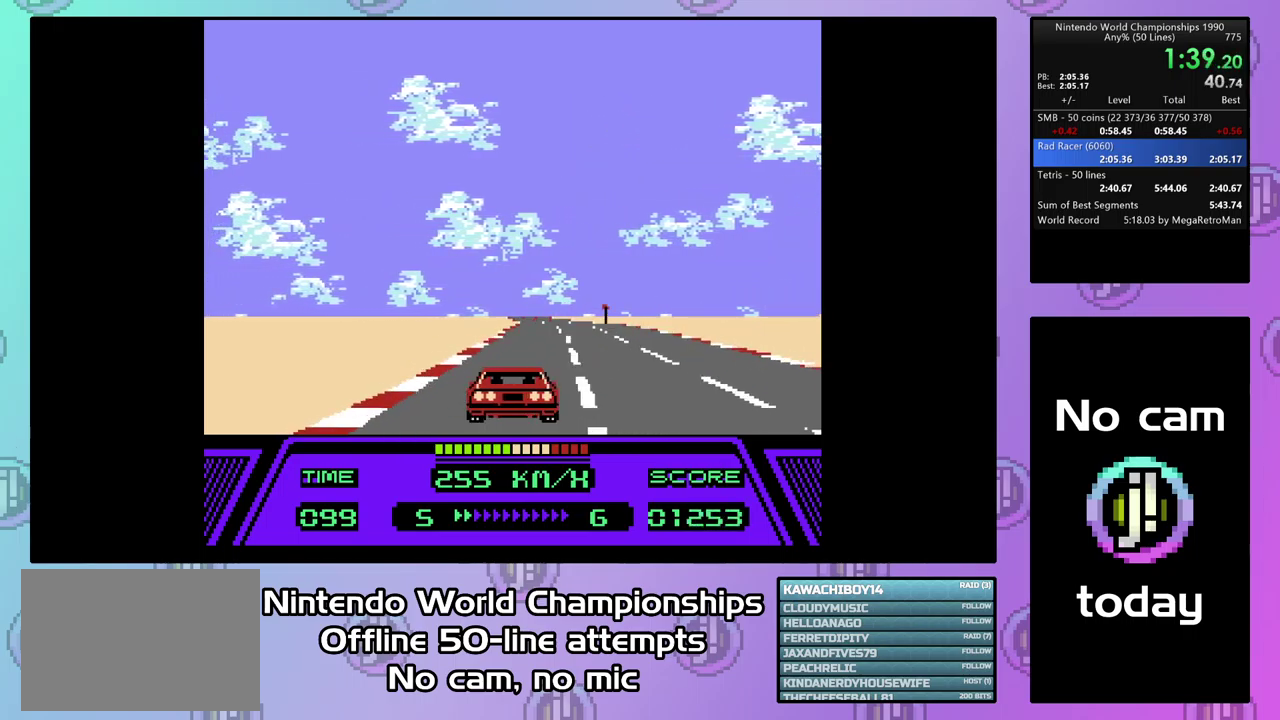
{"buttons": ["CIRCLE"], "events": [[267, "DPAD_LEFT", "down"], [433, "DPAD_LEFT", "up"]]}
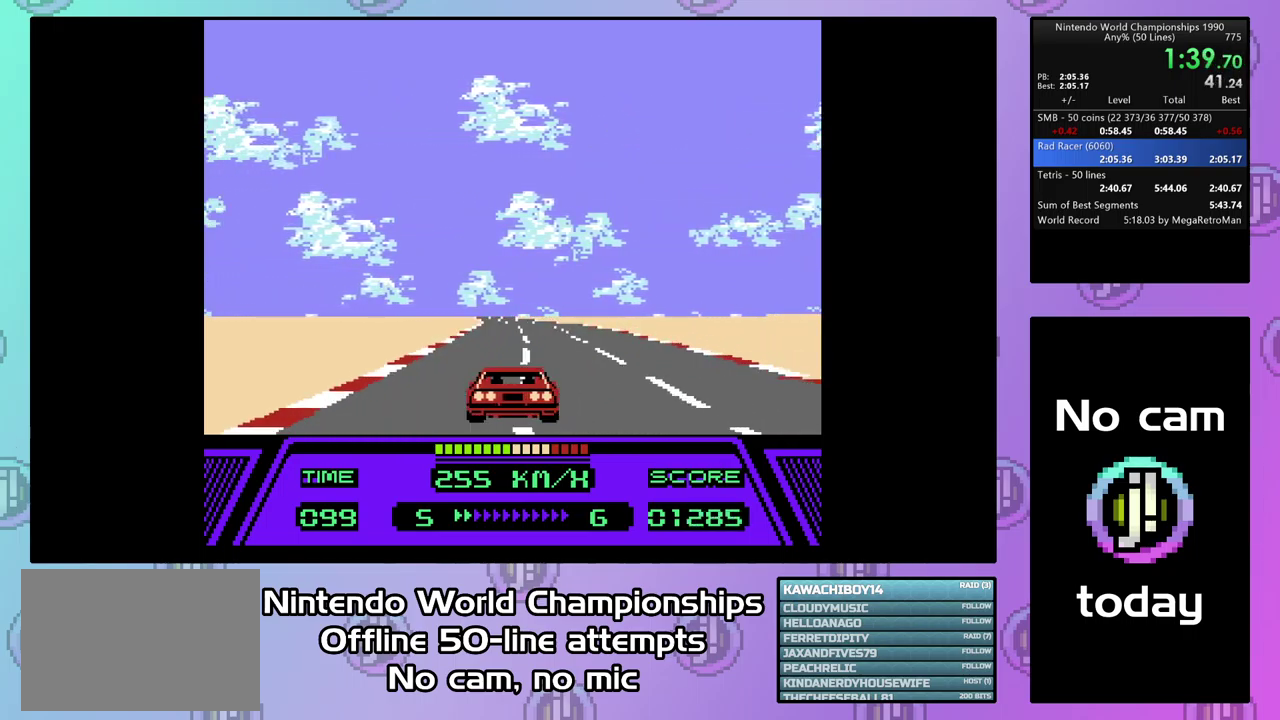
{"buttons": ["CIRCLE", "DPAD_LEFT"], "events": [[67, "DPAD_LEFT", "down"]]}
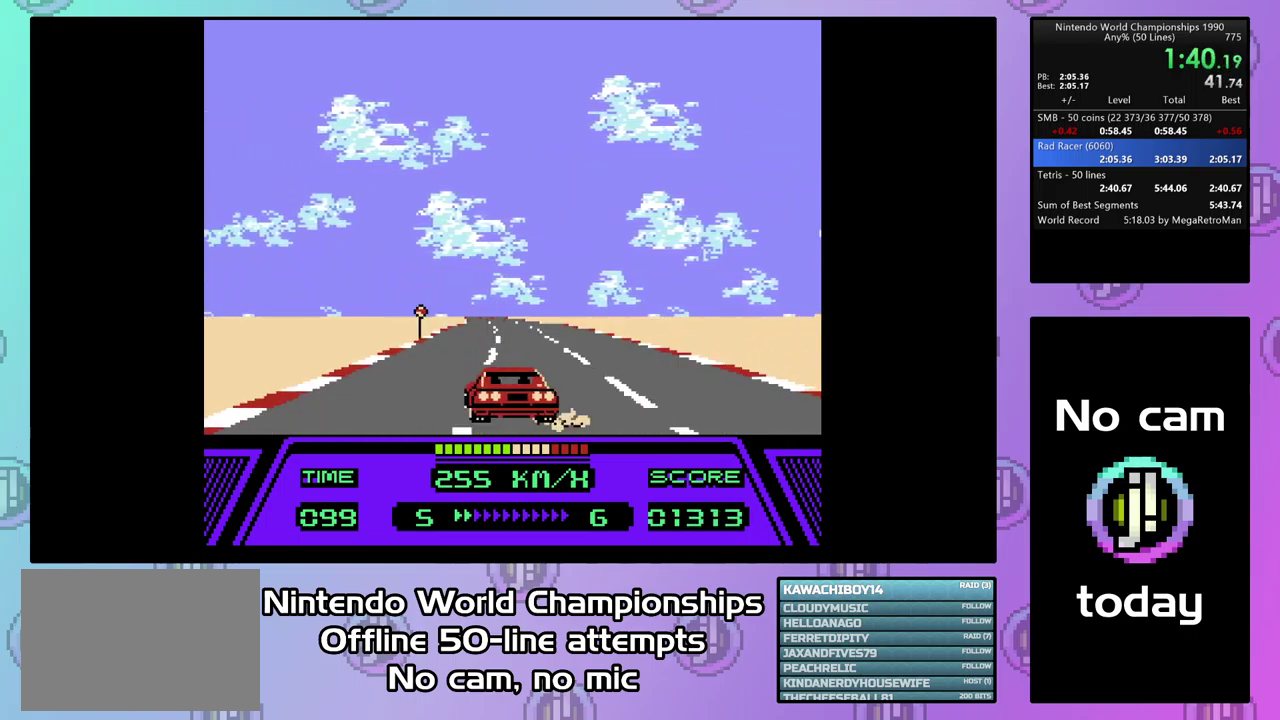
{"buttons": ["CIRCLE", "DPAD_LEFT"], "events": []}
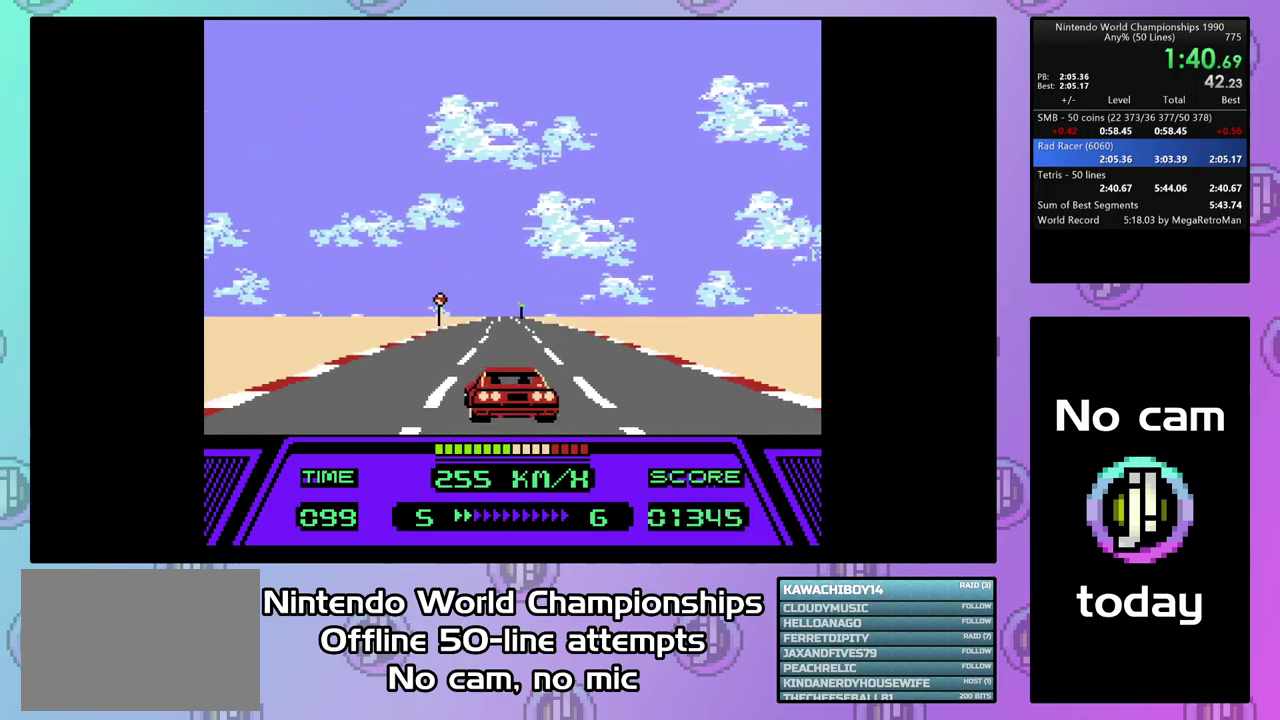
{"buttons": ["CIRCLE", "DPAD_RIGHT"], "events": [[133, "DPAD_LEFT", "up"], [200, "DPAD_RIGHT", "down"]]}
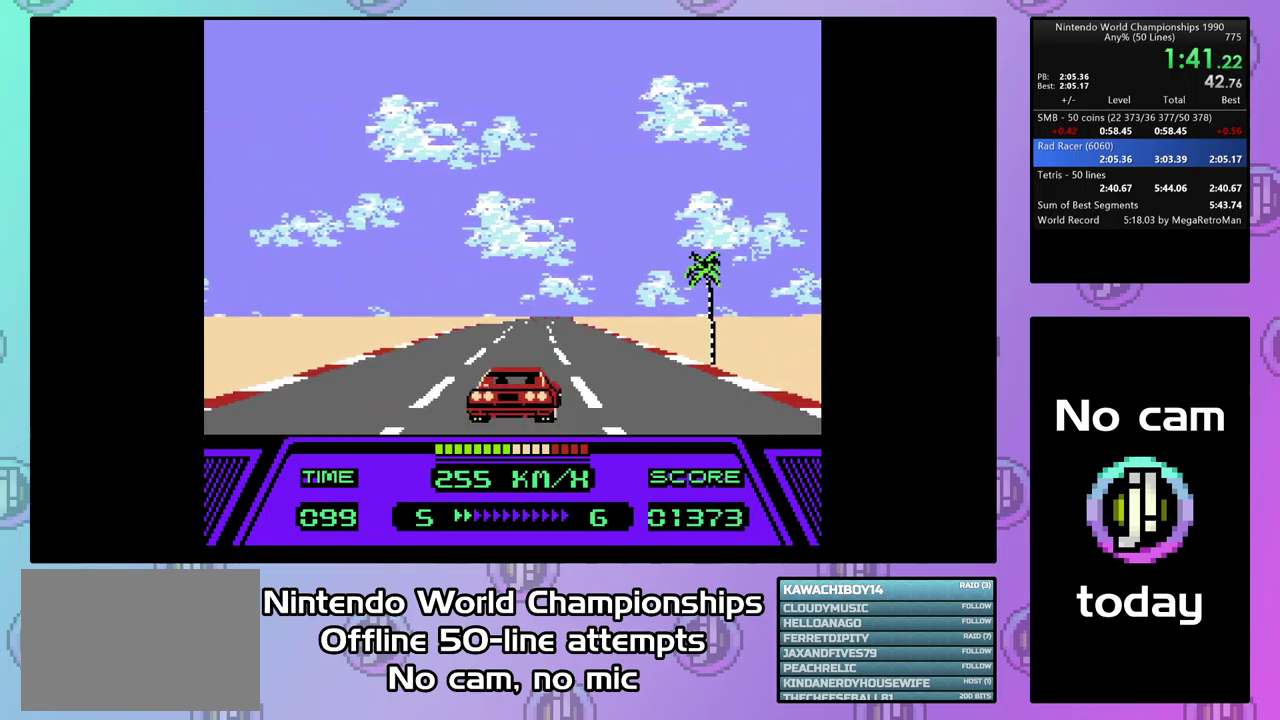
{"buttons": ["CIRCLE", "DPAD_RIGHT"], "events": []}
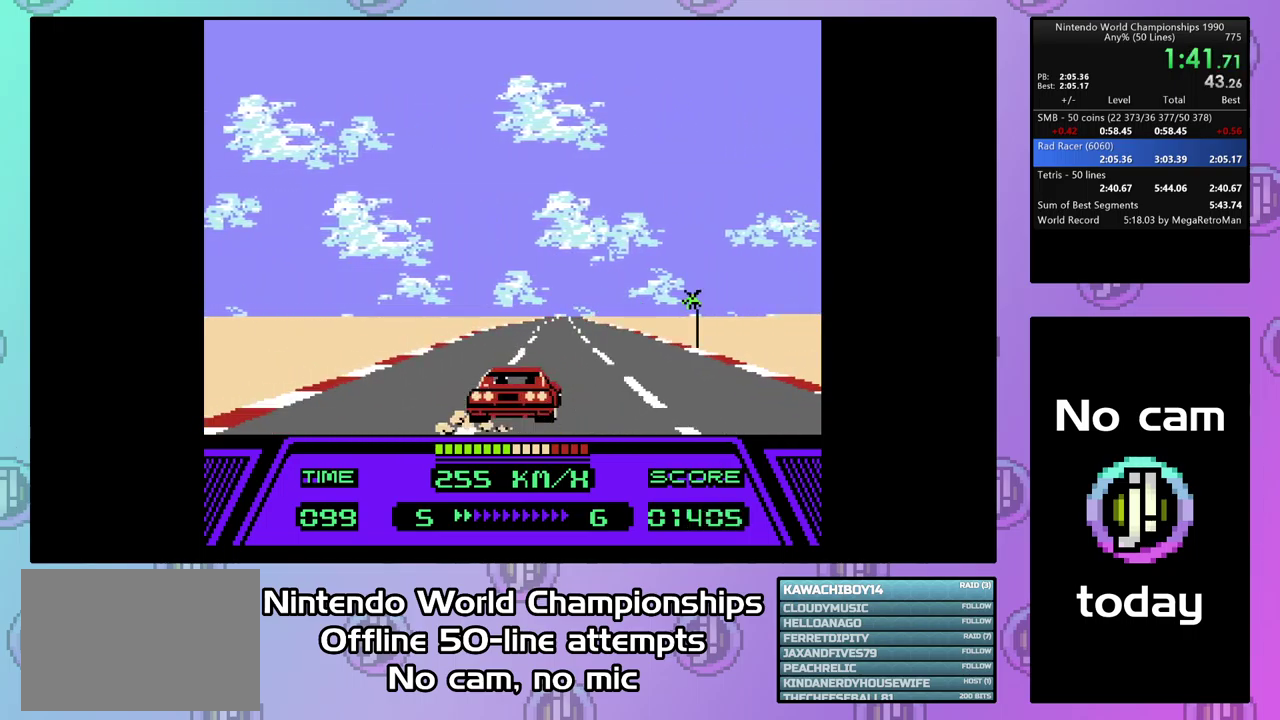
{"buttons": ["CIRCLE", "DPAD_RIGHT"], "events": []}
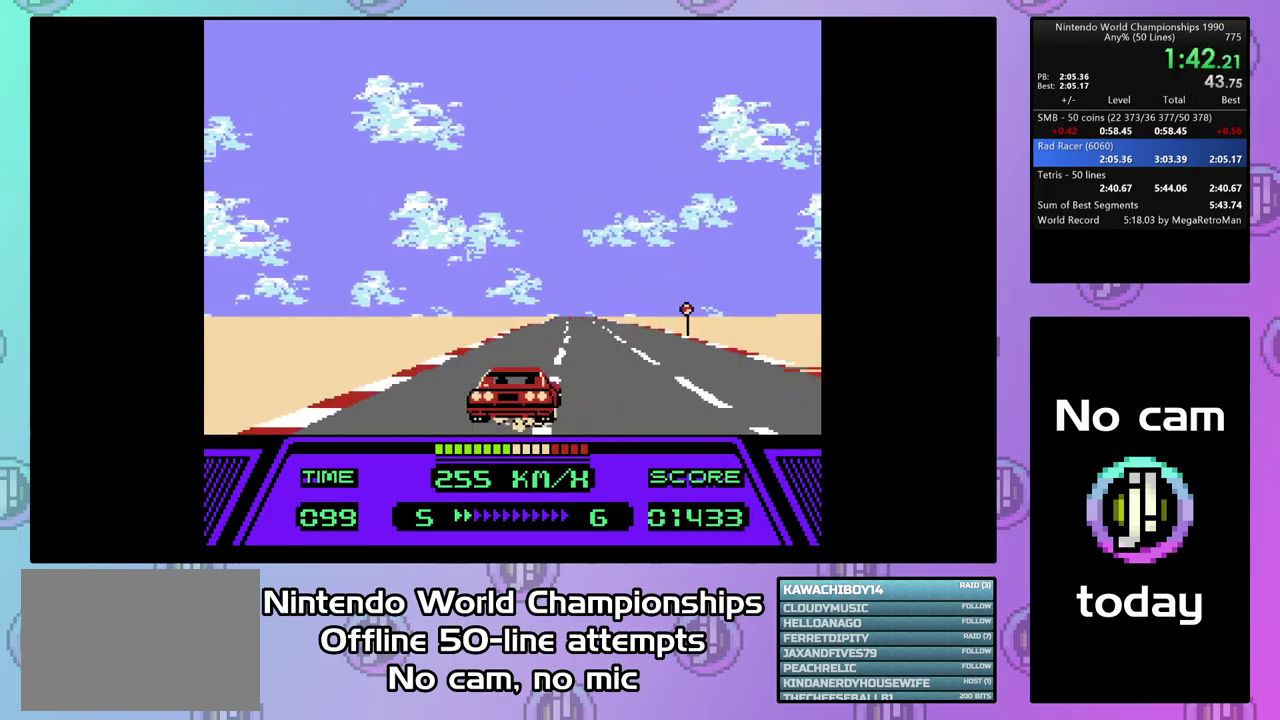
{"buttons": ["CIRCLE", "DPAD_RIGHT"], "events": []}
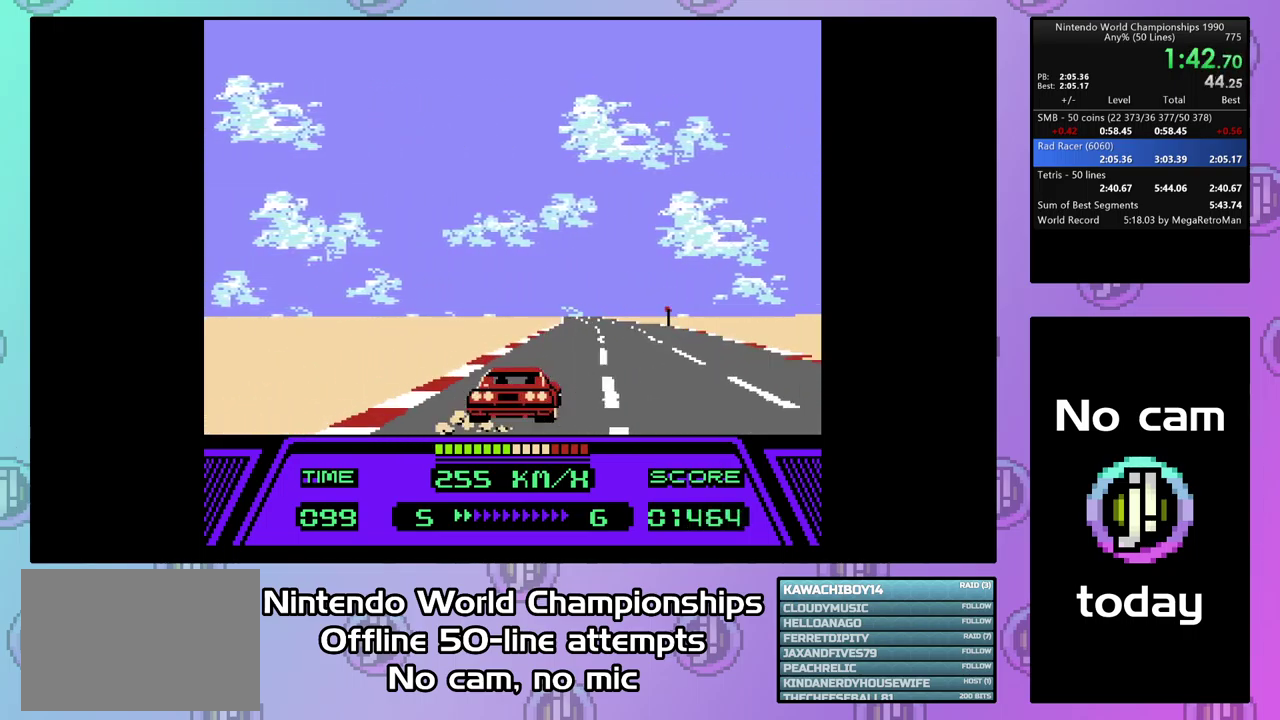
{"buttons": ["CIRCLE"], "events": [[500, "DPAD_RIGHT", "up"]]}
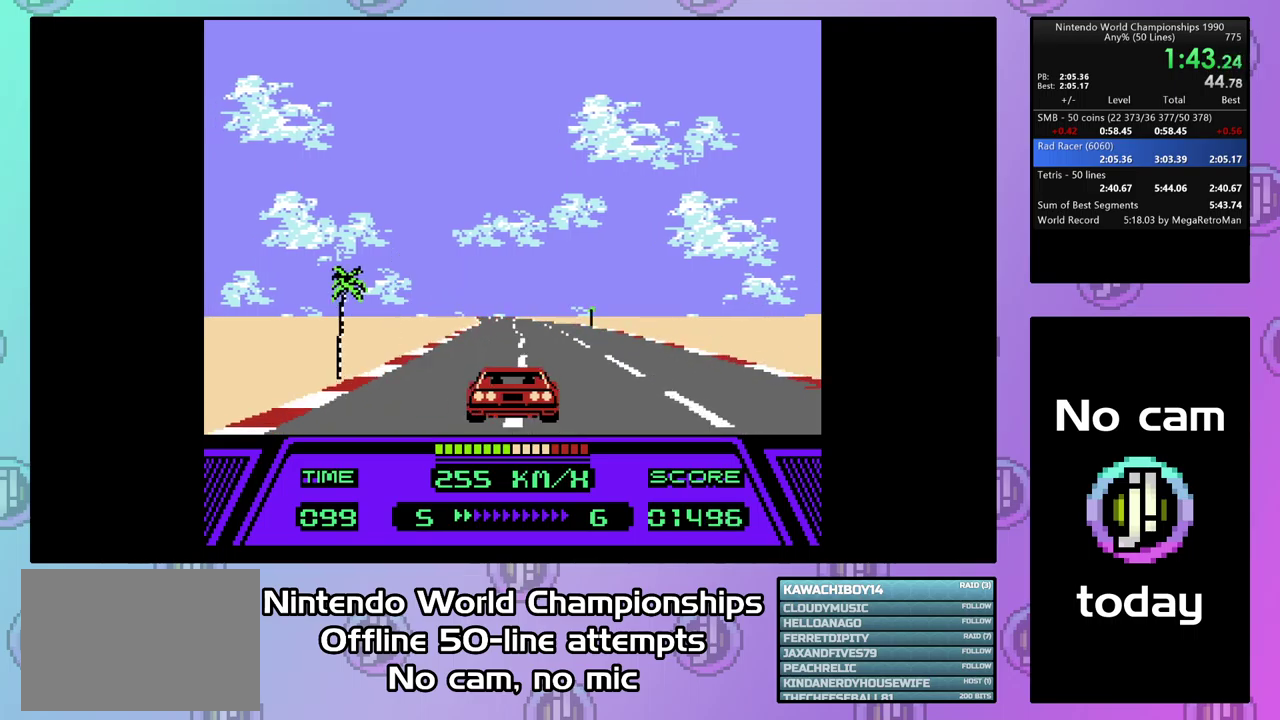
{"buttons": ["CIRCLE", "DPAD_LEFT"], "events": [[67, "DPAD_LEFT", "down"]]}
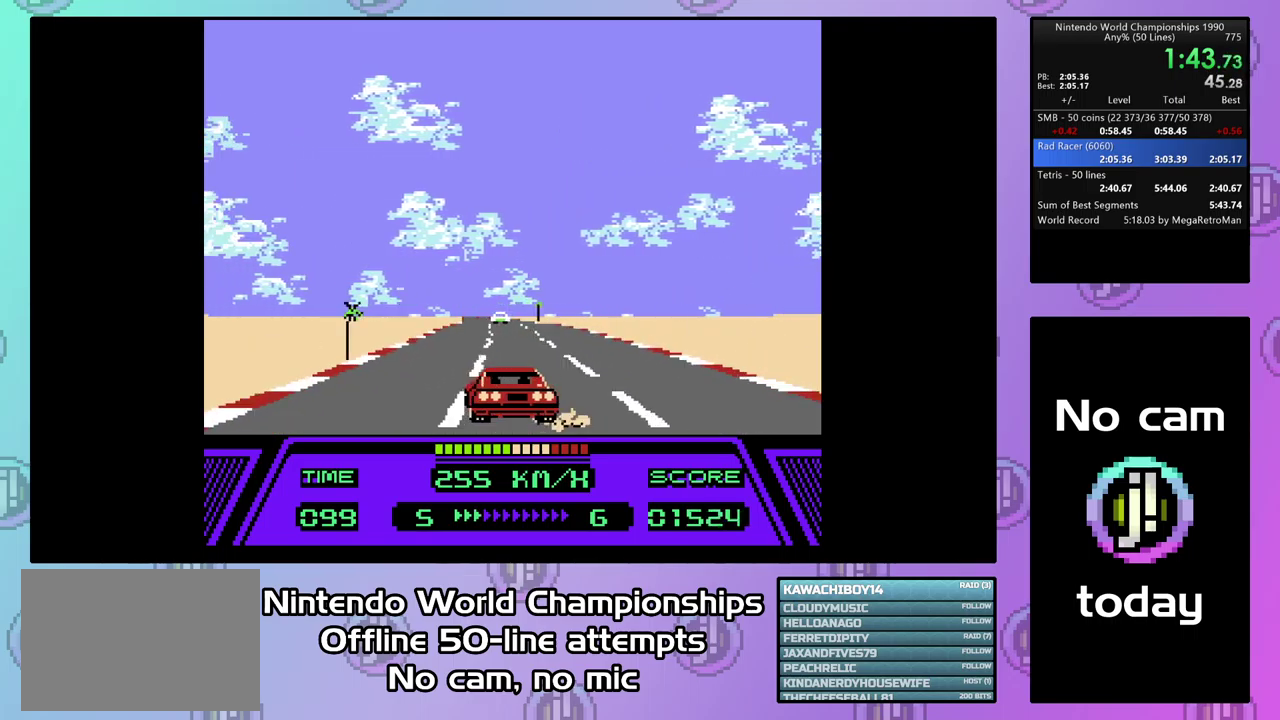
{"buttons": ["CIRCLE", "DPAD_LEFT"], "events": [[67, "DPAD_LEFT", "up"], [267, "DPAD_LEFT", "down"]]}
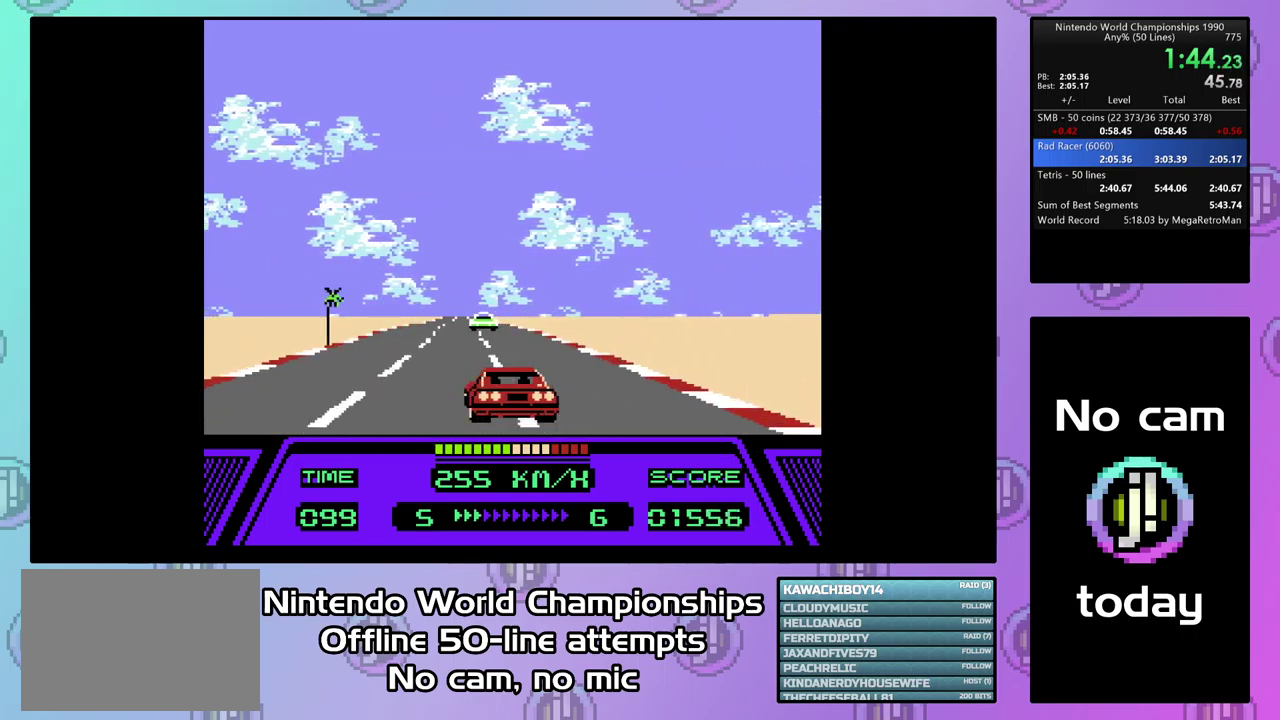
{"buttons": ["CIRCLE", "DPAD_LEFT"], "events": []}
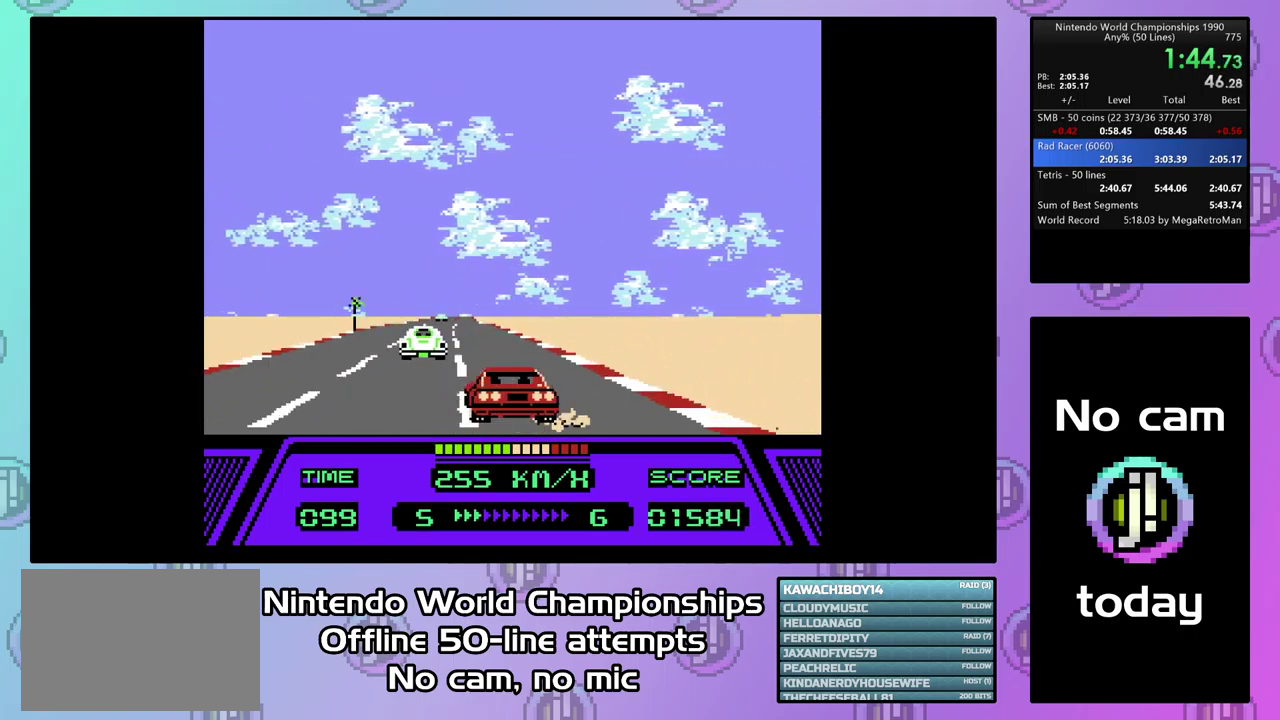
{"buttons": ["CIRCLE", "DPAD_LEFT"], "events": []}